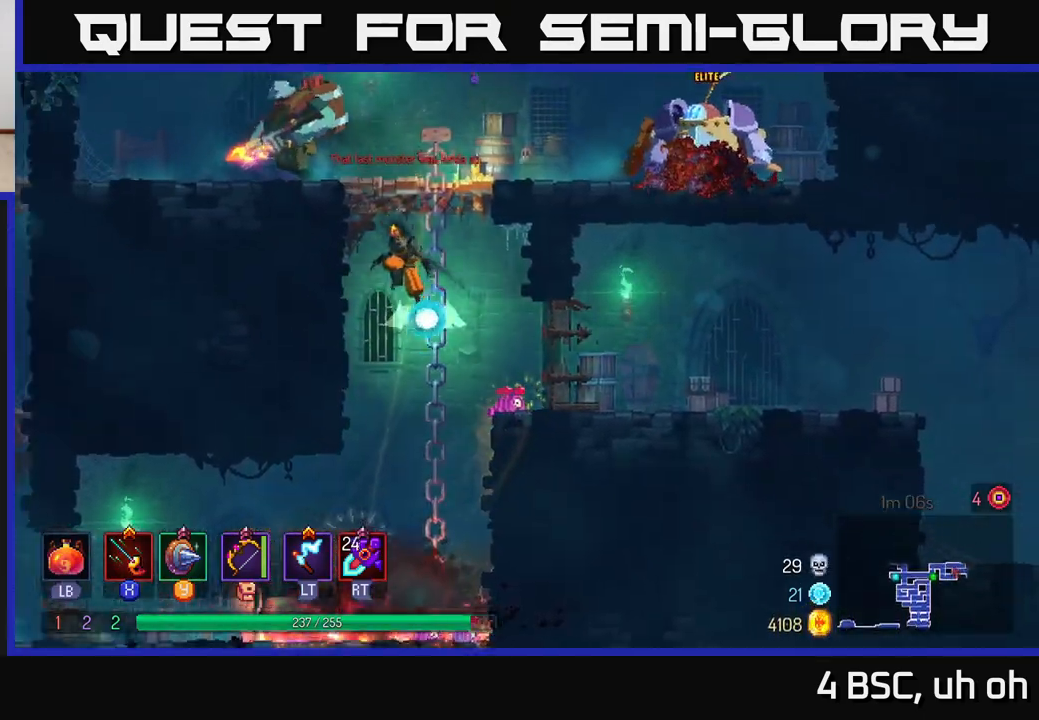
Gameplay with a controller (Xbox layout); each line is a JSON object with the inputs held at the frame after it. "events" lists button and stick changes between this image and that frame as [ms after this image, input, new state], when the widget could be followed in between.
{"buttons": ["X"], "left_stick": "left", "right_stick": "center", "events": [[17, "left_stick", "up-left"], [133, "A", "up"], [283, "B", "down"], [317, "left_stick", "left"], [383, "B", "up"], [483, "X", "down"]]}
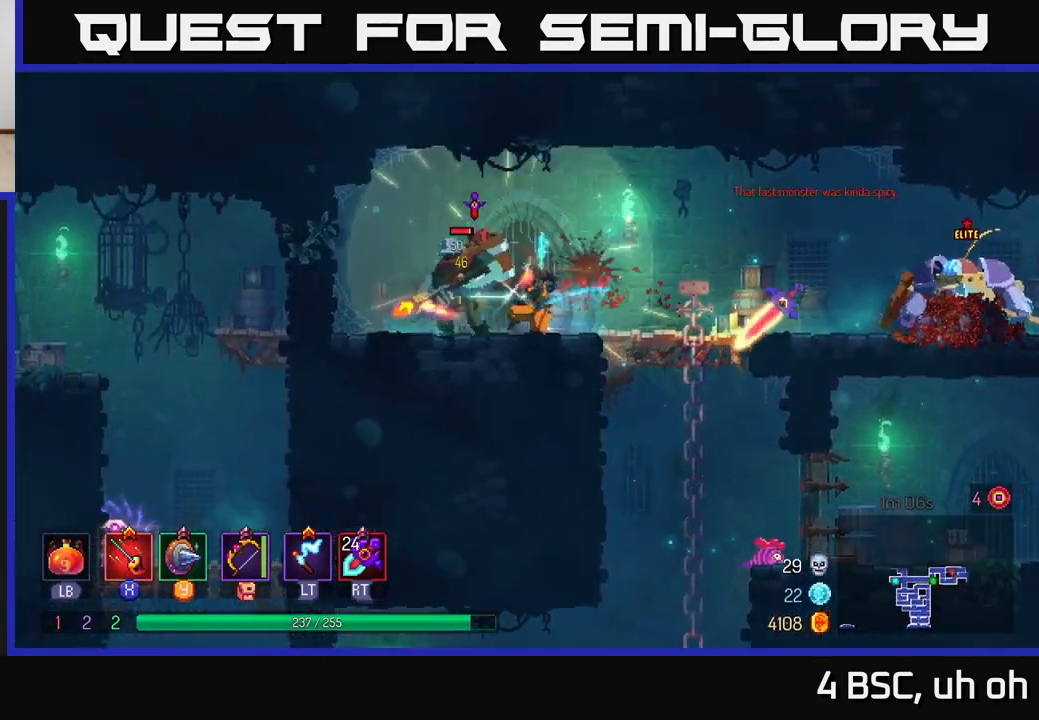
{"buttons": ["X"], "left_stick": "down-left", "right_stick": "center", "events": [[50, "X", "up"], [133, "X", "down"], [200, "left_stick", "down-left"], [217, "X", "up"], [267, "X", "down"], [350, "X", "up"], [433, "X", "down"]]}
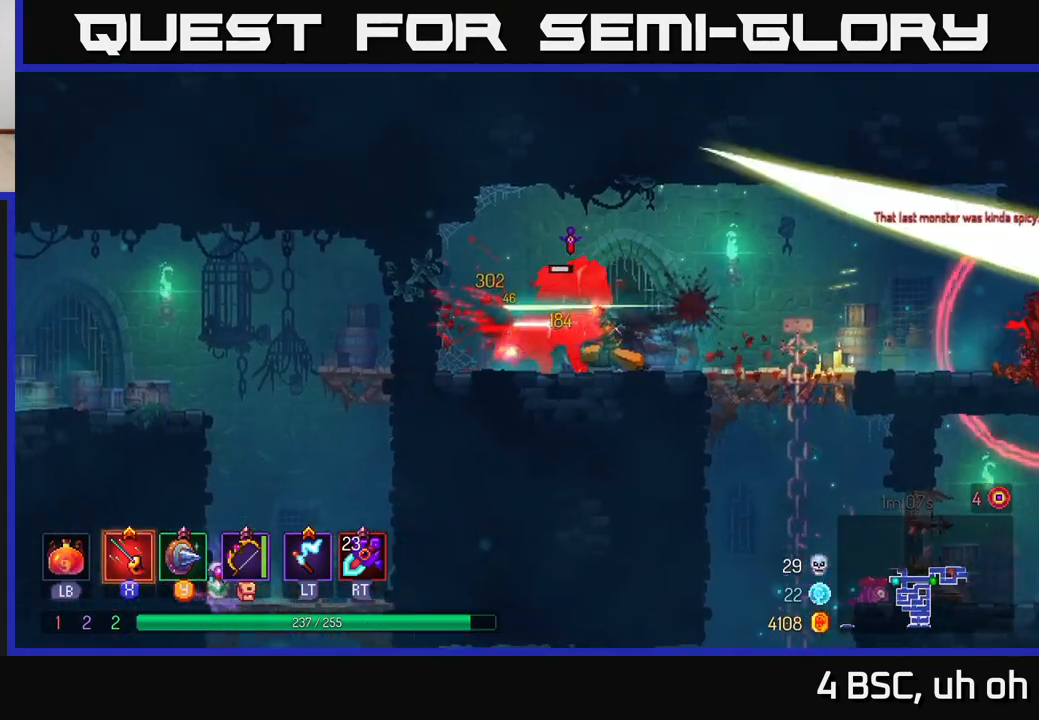
{"buttons": ["B"], "left_stick": "right", "right_stick": "center", "events": [[17, "X", "up"], [100, "X", "down"], [183, "X", "up"], [250, "left_stick", "center"], [433, "left_stick", "right"], [500, "B", "down"]]}
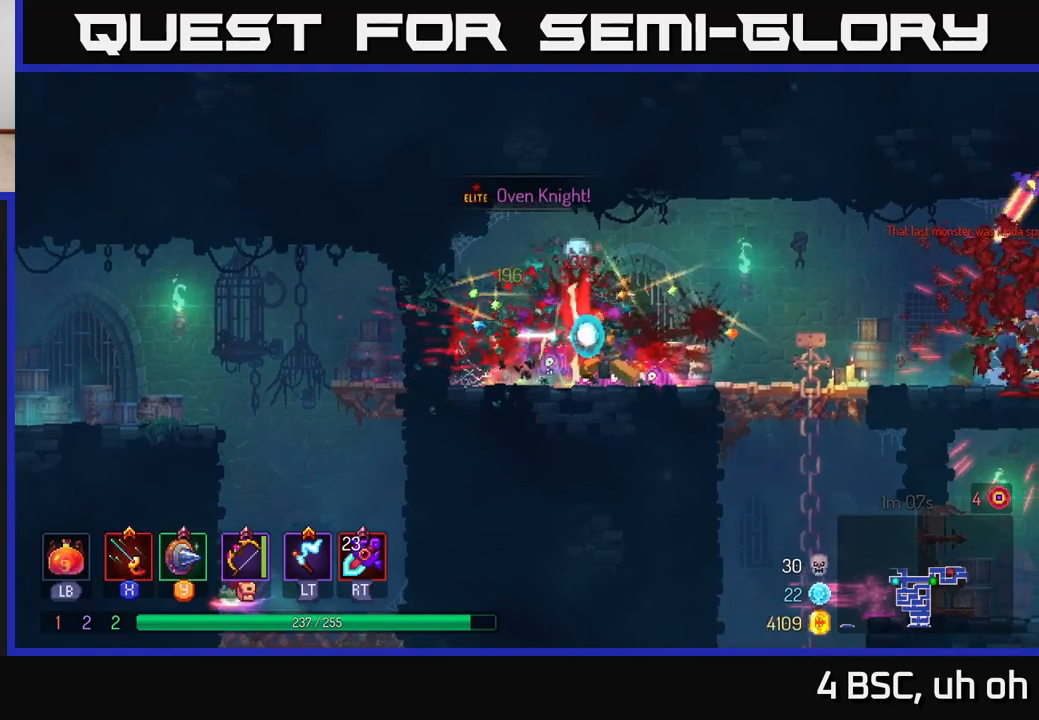
{"buttons": [], "left_stick": "right", "right_stick": "center", "events": [[167, "B", "up"]]}
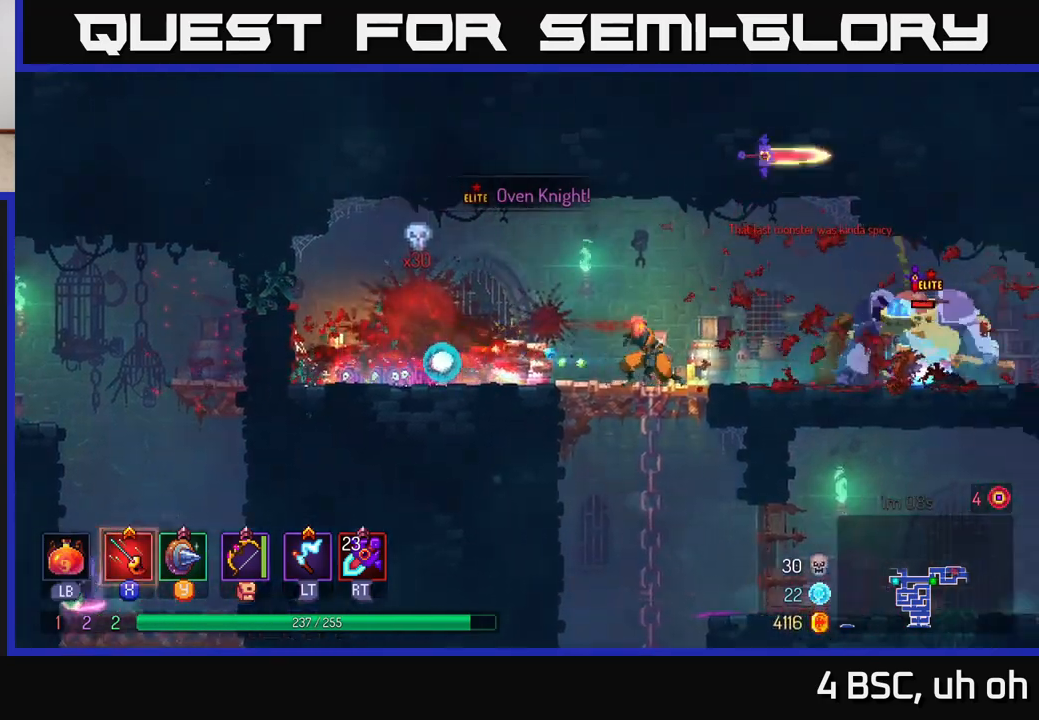
{"buttons": ["X"], "left_stick": "right", "right_stick": "center", "events": [[167, "X", "down"], [250, "X", "up"], [333, "X", "down"], [417, "X", "up"], [483, "X", "down"]]}
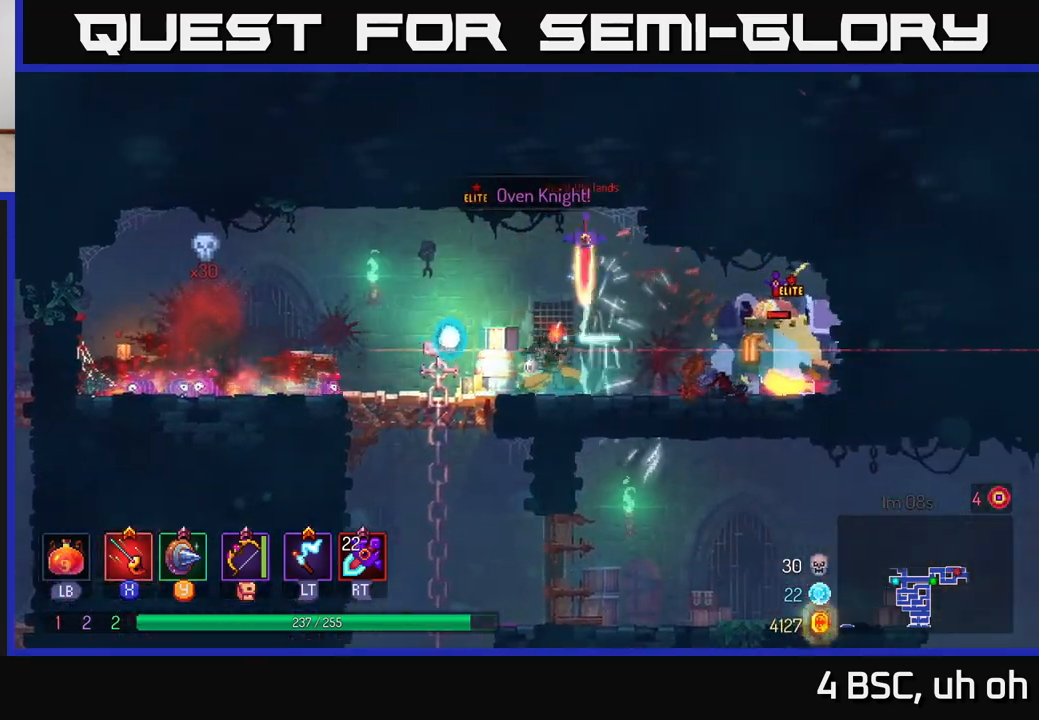
{"buttons": [], "left_stick": "left", "right_stick": "center", "events": [[50, "X", "up"], [283, "left_stick", "left"], [333, "B", "down"], [483, "B", "up"]]}
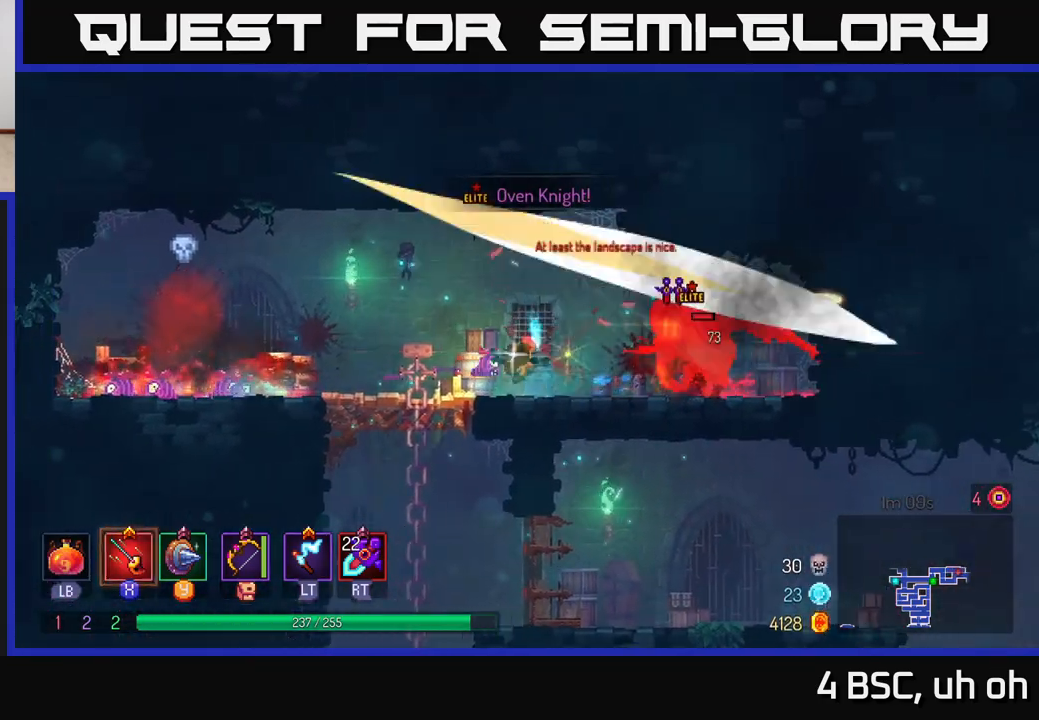
{"buttons": [], "left_stick": "left", "right_stick": "center", "events": [[50, "A", "down"], [167, "A", "up"], [233, "A", "down"], [433, "A", "up"]]}
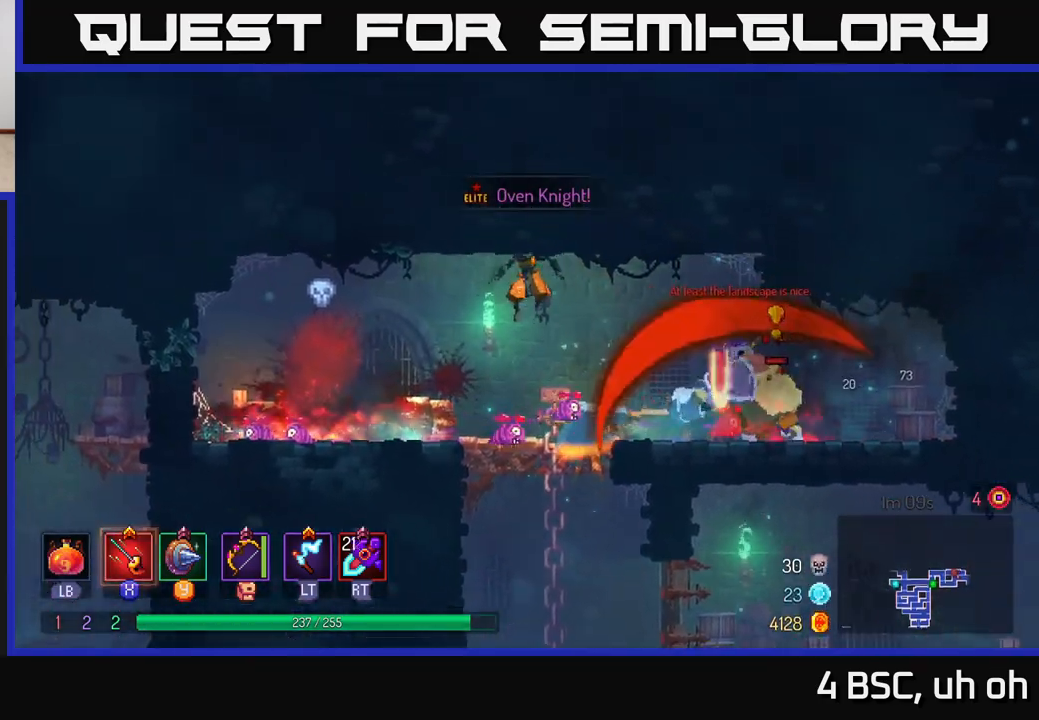
{"buttons": ["A"], "left_stick": "left", "right_stick": "center", "events": [[83, "B", "down"], [317, "B", "up"], [433, "A", "down"]]}
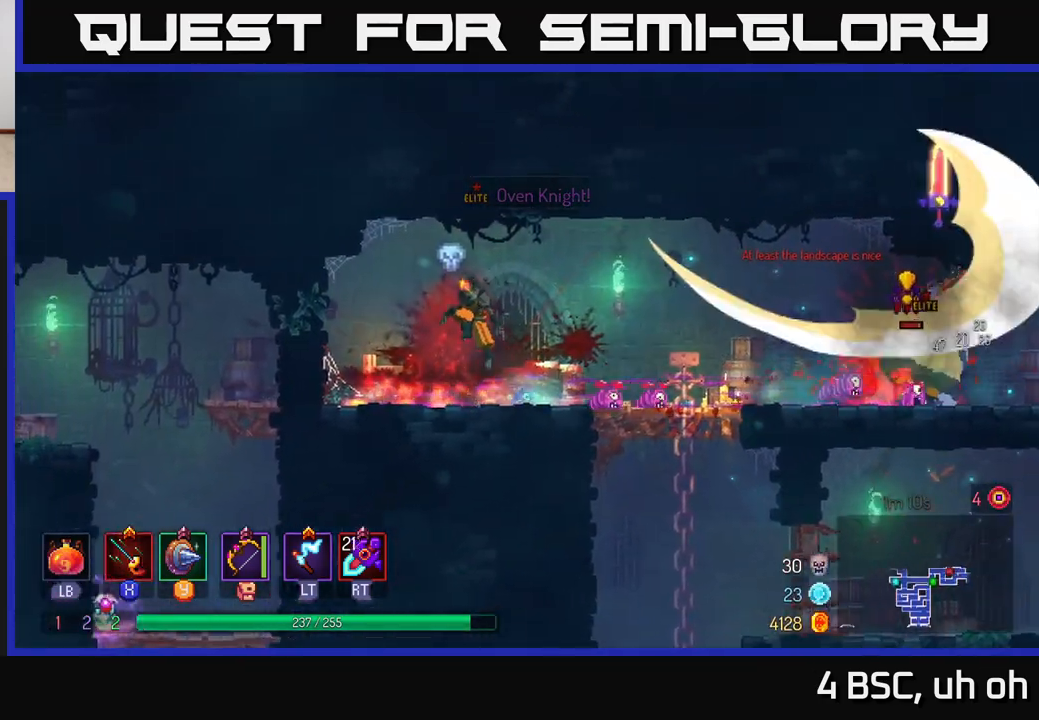
{"buttons": [], "left_stick": "right", "right_stick": "center", "events": [[117, "A", "up"], [283, "left_stick", "right"]]}
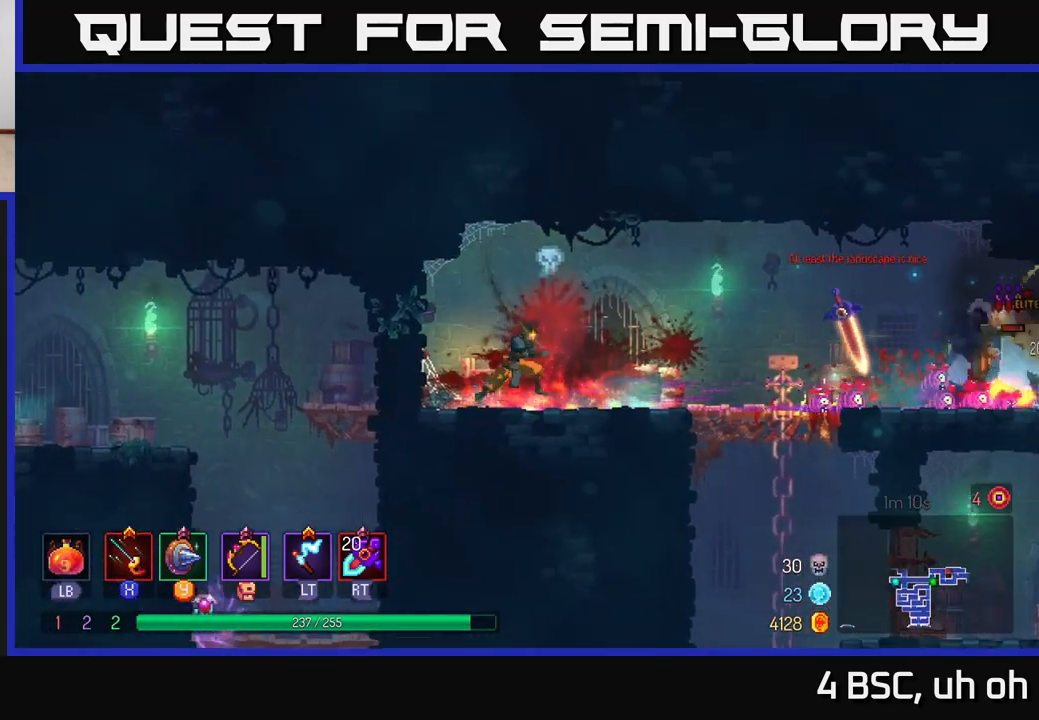
{"buttons": [], "left_stick": "right", "right_stick": "center", "events": [[250, "A", "down"], [500, "A", "up"]]}
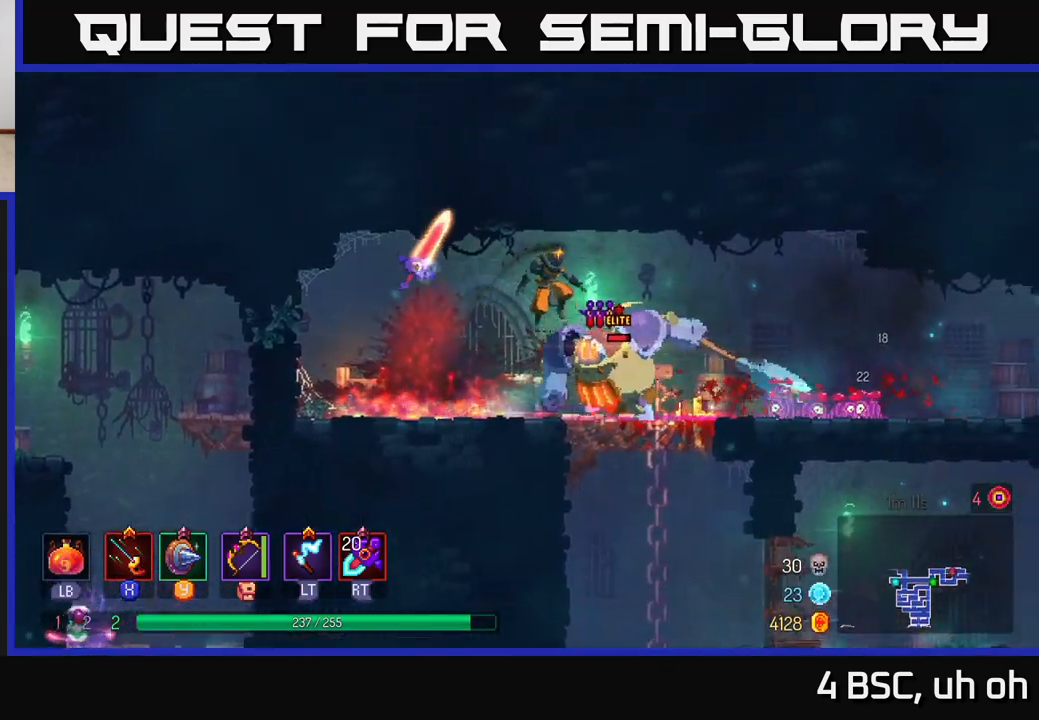
{"buttons": [], "left_stick": "left", "right_stick": "center", "events": [[167, "B", "down"], [333, "B", "up"], [333, "left_stick", "left"], [433, "X", "down"], [500, "X", "up"]]}
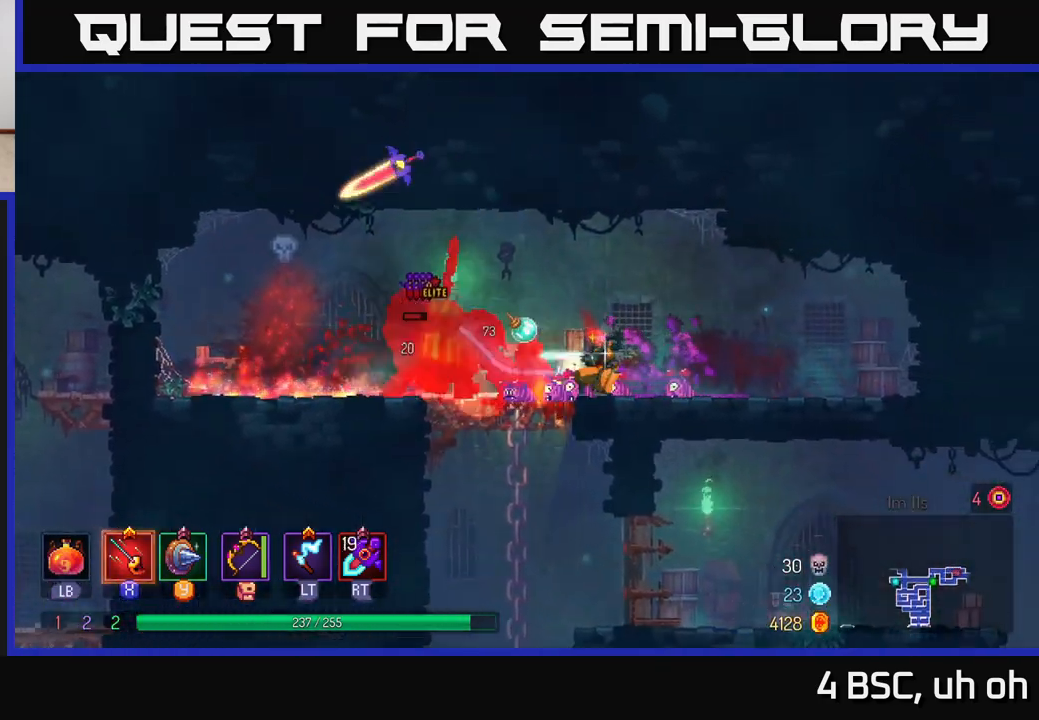
{"buttons": [], "left_stick": "center", "right_stick": "center", "events": [[83, "X", "down"], [150, "X", "up"], [233, "X", "down"], [317, "X", "up"], [400, "X", "down"], [467, "X", "up"], [483, "left_stick", "center"]]}
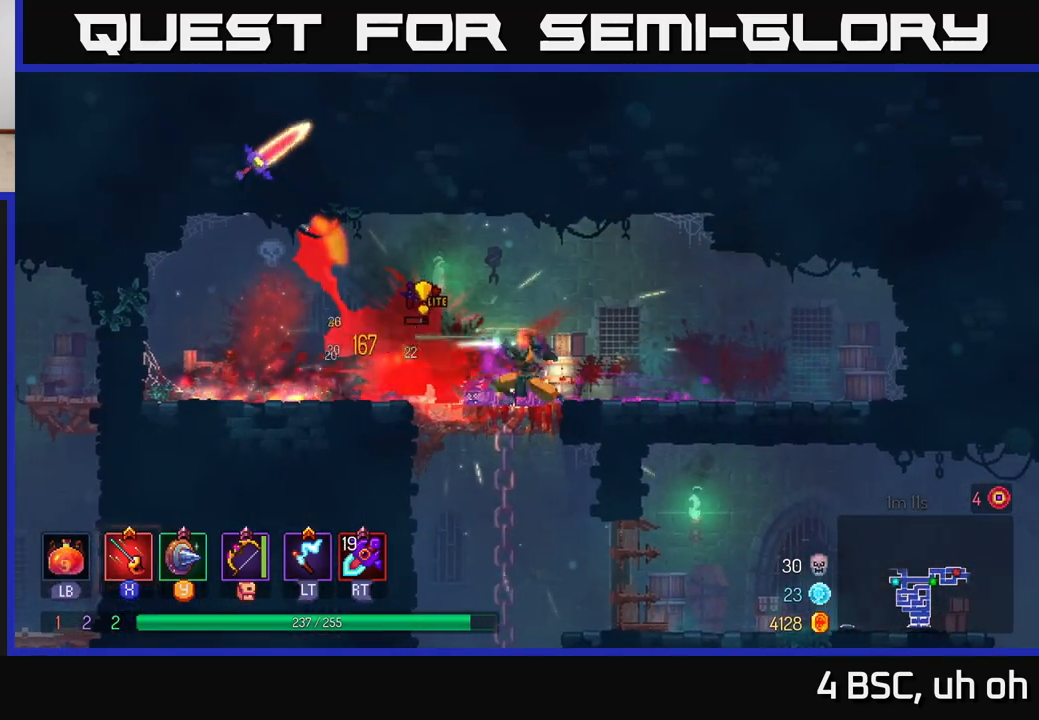
{"buttons": [], "left_stick": "left", "right_stick": "center", "events": [[50, "X", "down"], [133, "X", "up"], [150, "left_stick", "left"], [250, "B", "down"], [333, "B", "up"], [400, "B", "down"], [500, "B", "up"]]}
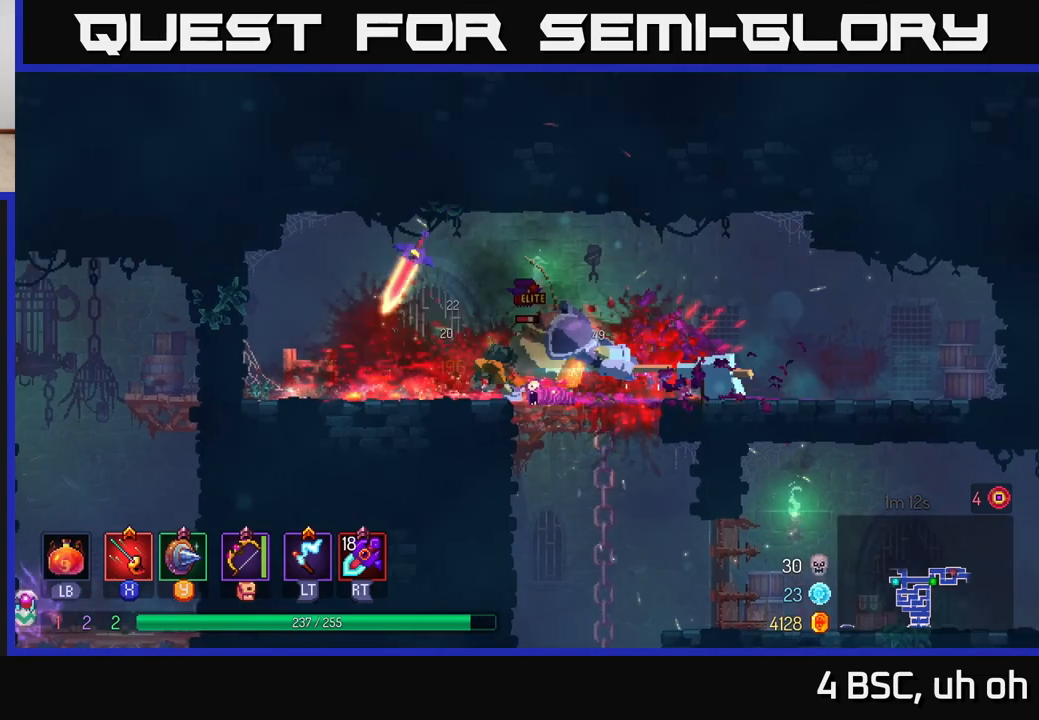
{"buttons": [], "left_stick": "right", "right_stick": "center", "events": [[133, "X", "down"], [133, "left_stick", "right"], [217, "X", "up"], [283, "X", "down"], [367, "X", "up"]]}
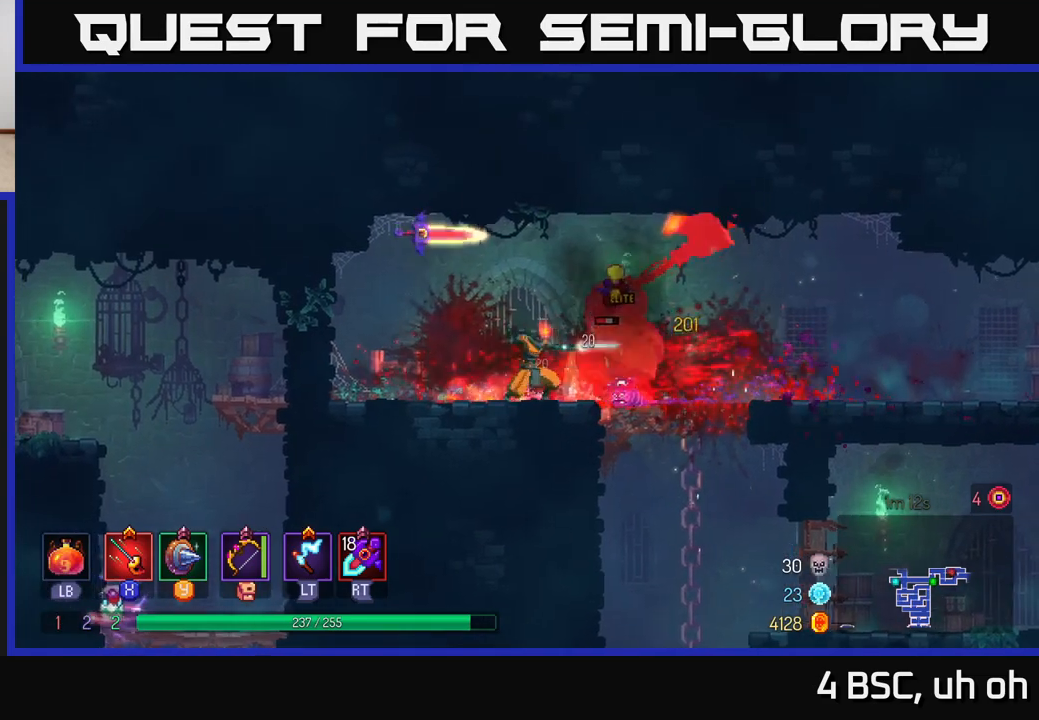
{"buttons": [], "left_stick": "center", "right_stick": "center", "events": [[50, "B", "down"], [133, "B", "up"], [200, "B", "down"], [267, "B", "up"], [317, "left_stick", "left"], [383, "X", "down"], [483, "X", "up"], [483, "left_stick", "center"]]}
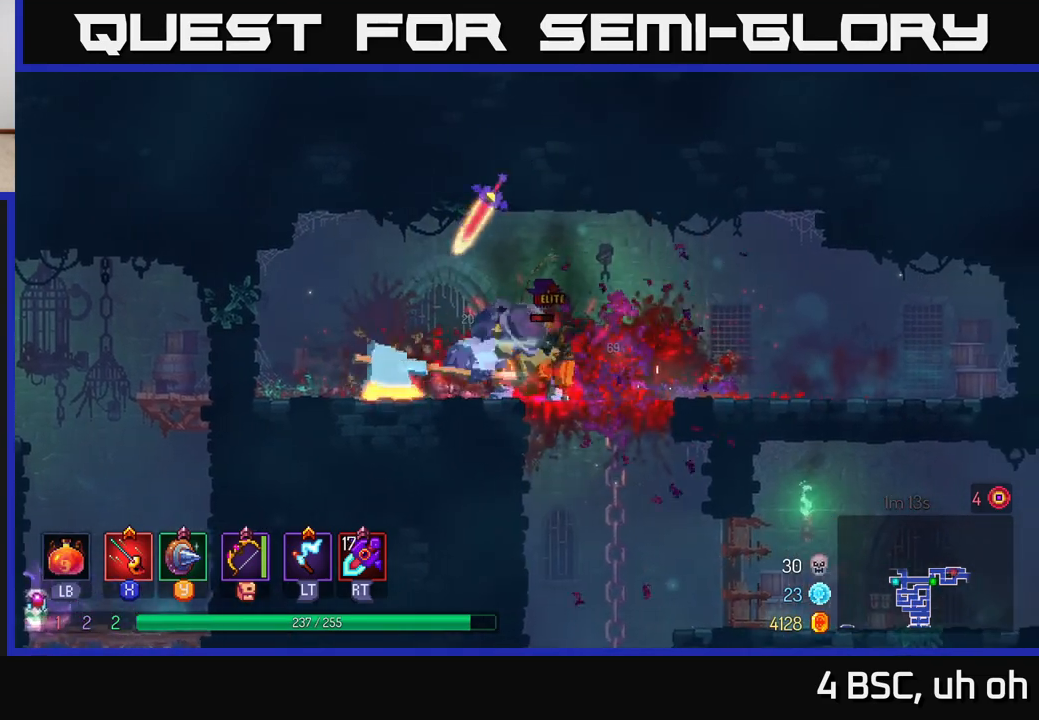
{"buttons": [], "left_stick": "left", "right_stick": "center", "events": [[50, "X", "down"], [100, "left_stick", "left"], [150, "X", "up"], [217, "left_stick", "center"], [233, "X", "down"], [283, "left_stick", "right"], [333, "X", "up"], [400, "X", "down"], [467, "left_stick", "left"], [500, "X", "up"]]}
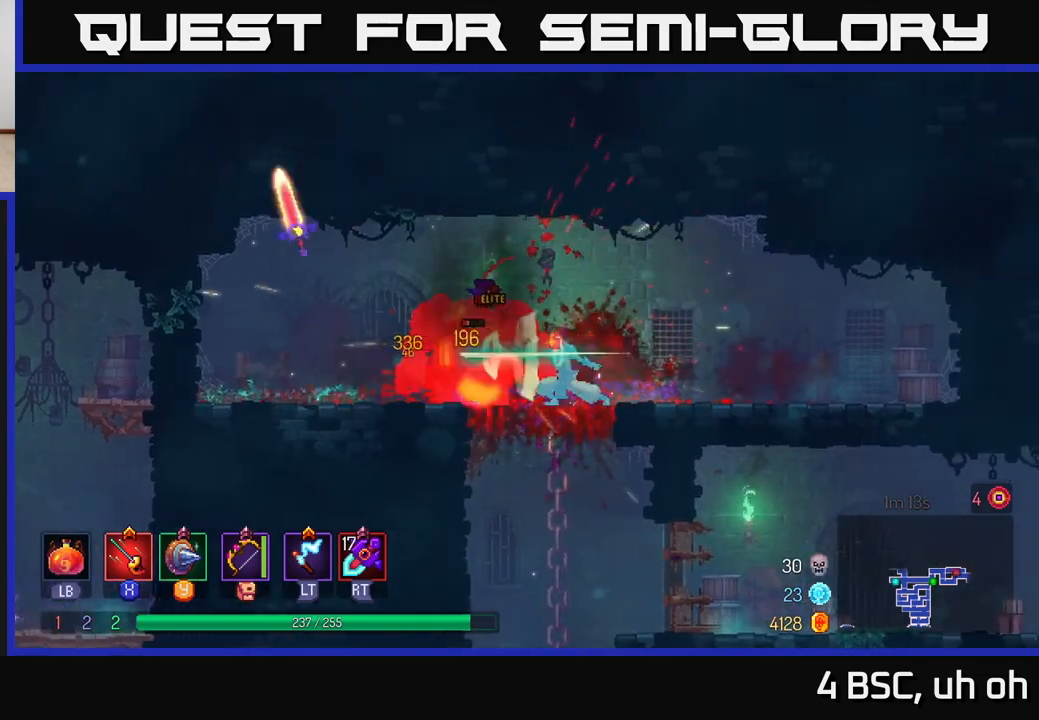
{"buttons": [], "left_stick": "left", "right_stick": "center", "events": [[67, "X", "down"], [183, "X", "up"], [267, "X", "down"], [283, "left_stick", "center"], [367, "X", "up"], [483, "left_stick", "left"]]}
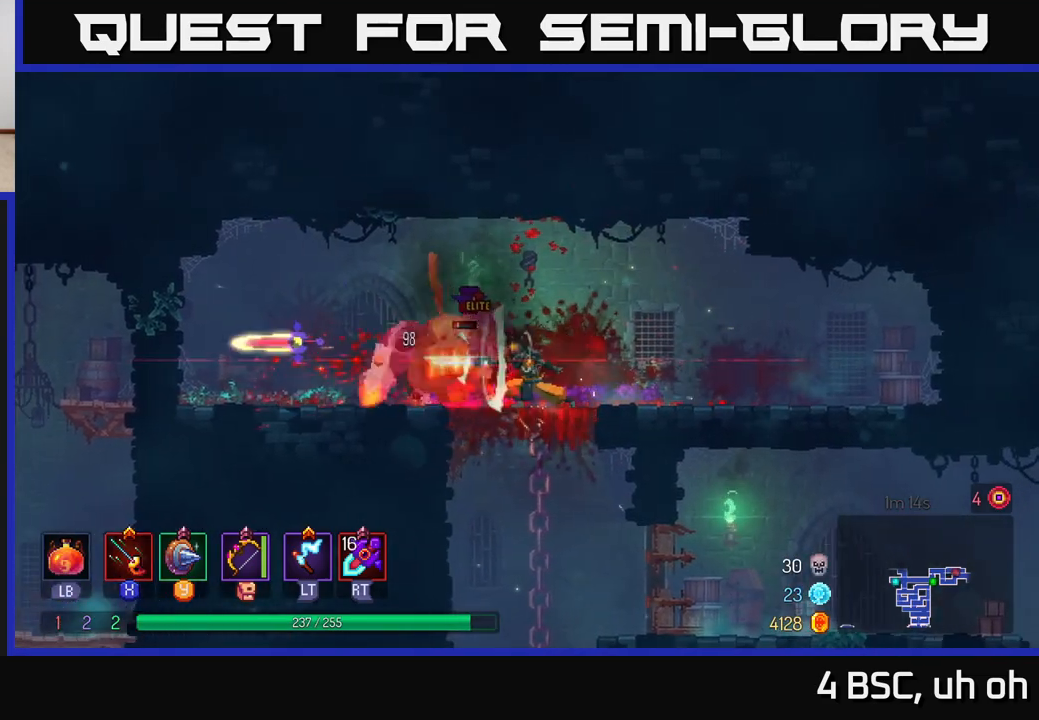
{"buttons": ["X"], "left_stick": "right", "right_stick": "center", "events": [[133, "B", "down"], [267, "B", "up"], [467, "left_stick", "right"], [500, "X", "down"]]}
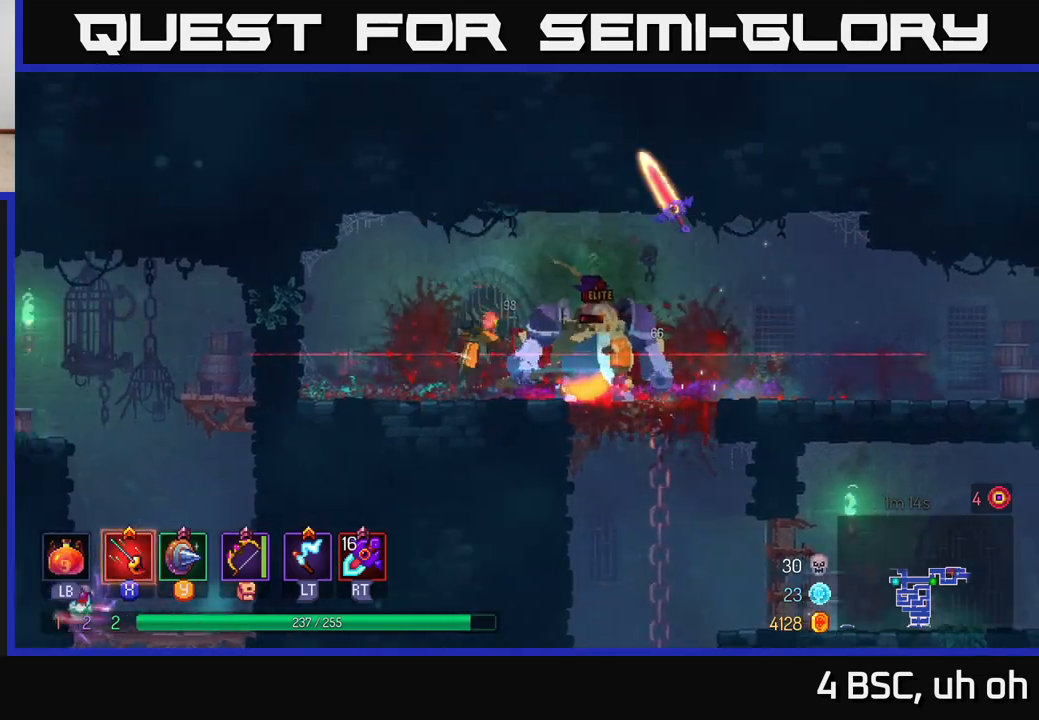
{"buttons": ["A", "X"], "left_stick": "center", "right_stick": "center", "events": [[17, "A", "down"], [100, "A", "up"], [217, "X", "up"], [233, "left_stick", "center"], [283, "X", "down"], [350, "X", "up"], [433, "X", "down"], [467, "A", "down"]]}
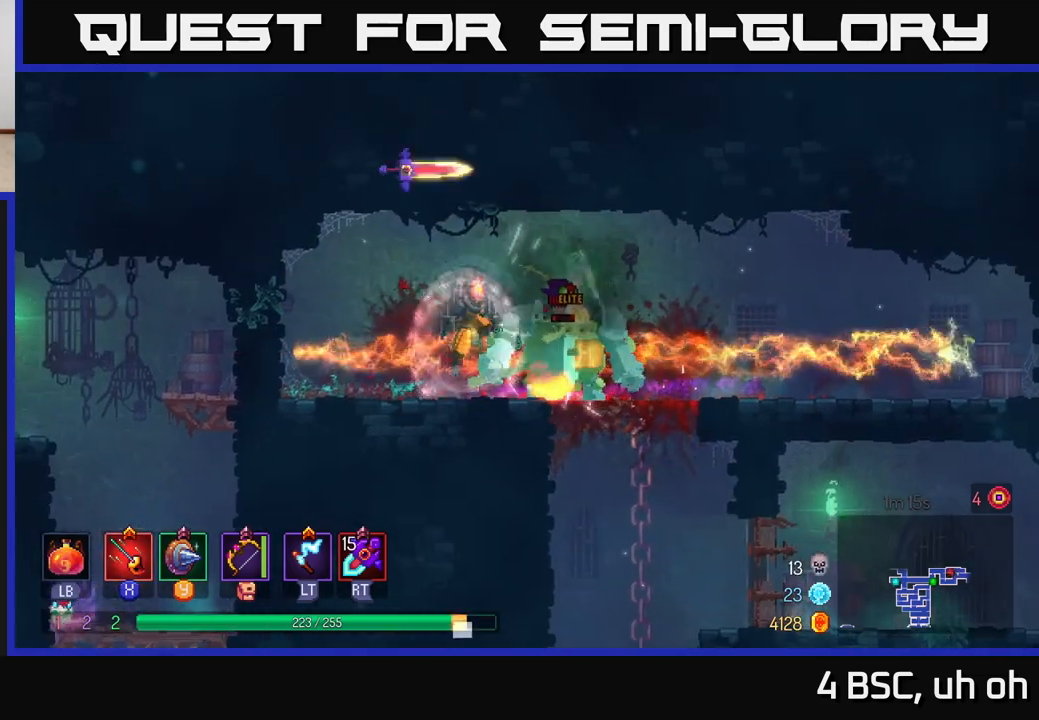
{"buttons": [], "left_stick": "center", "right_stick": "center", "events": [[33, "X", "up"], [117, "A", "up"], [150, "A", "down"], [183, "X", "down"], [217, "A", "up"], [283, "X", "up"], [367, "X", "down"], [467, "X", "up"]]}
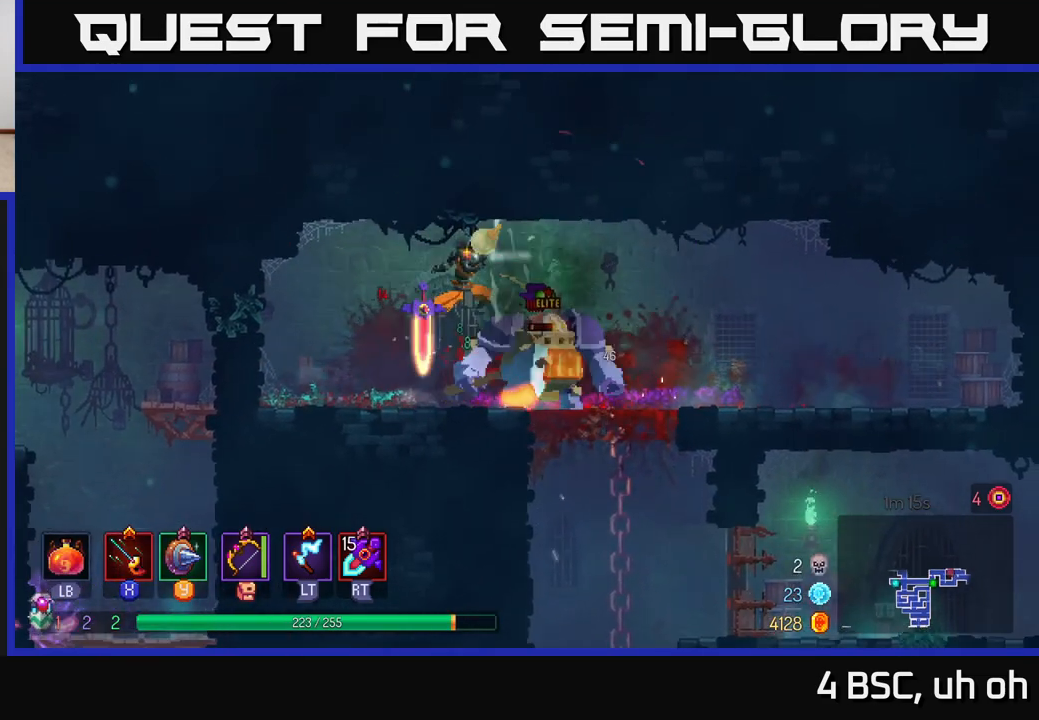
{"buttons": [], "left_stick": "center", "right_stick": "center", "events": [[50, "X", "down"], [150, "X", "up"], [150, "left_stick", "down"], [233, "X", "down"], [350, "X", "up"], [500, "left_stick", "center"]]}
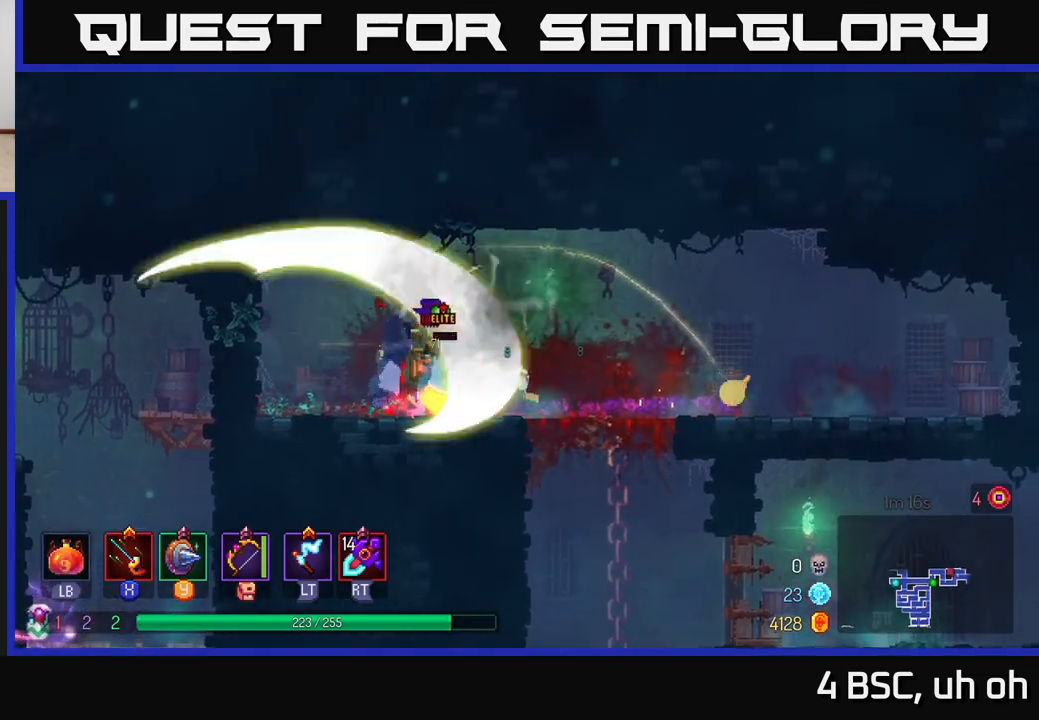
{"buttons": ["X"], "left_stick": "center", "right_stick": "center", "events": [[17, "left_stick", "left"], [83, "X", "down"], [133, "left_stick", "down-left"], [167, "X", "up"], [250, "X", "down"], [350, "X", "up"], [417, "X", "down"], [433, "left_stick", "center"]]}
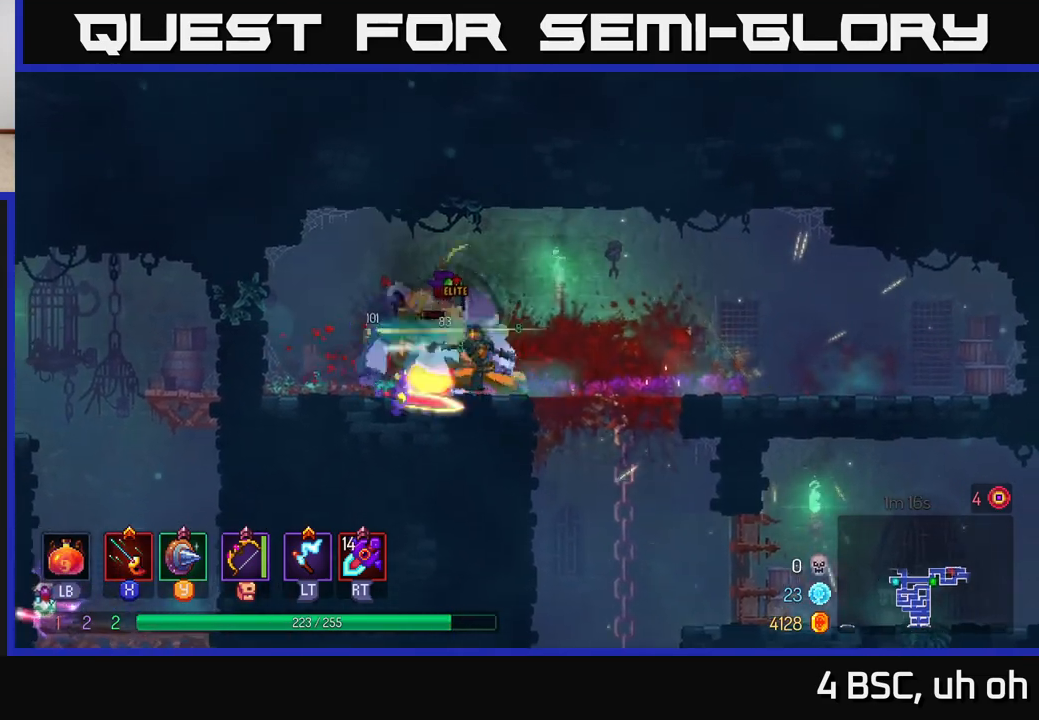
{"buttons": ["B"], "left_stick": "right", "right_stick": "center", "events": [[33, "X", "up"], [167, "X", "down"], [250, "X", "up"], [333, "left_stick", "right"], [400, "B", "down"]]}
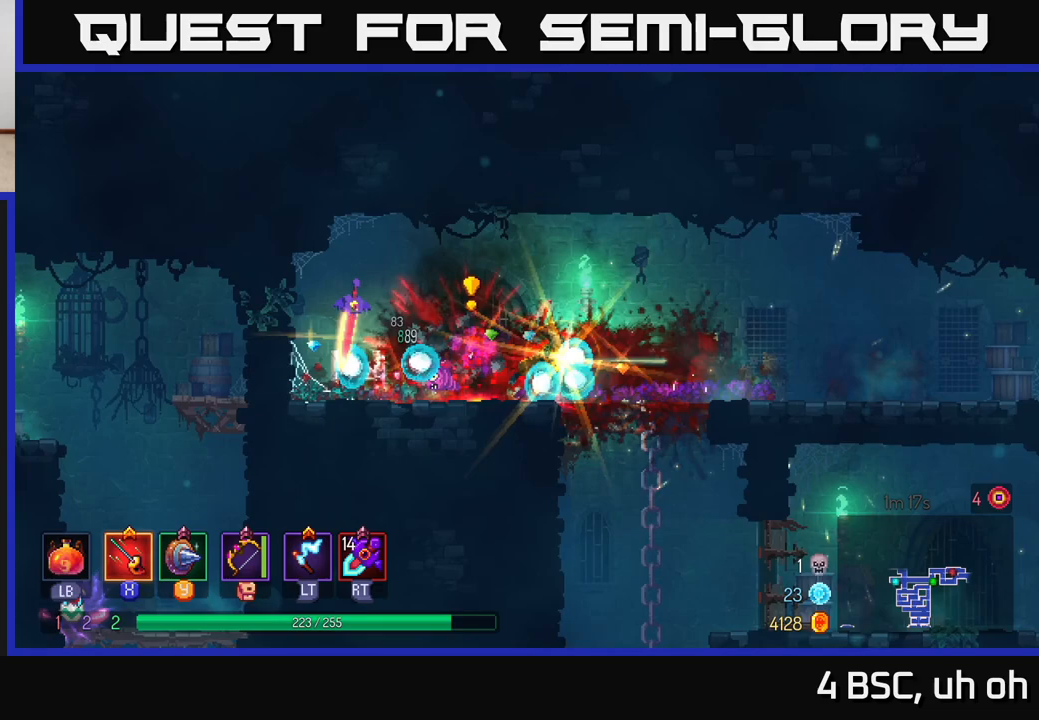
{"buttons": [], "left_stick": "left", "right_stick": "center", "events": [[17, "B", "up"], [450, "left_stick", "left"]]}
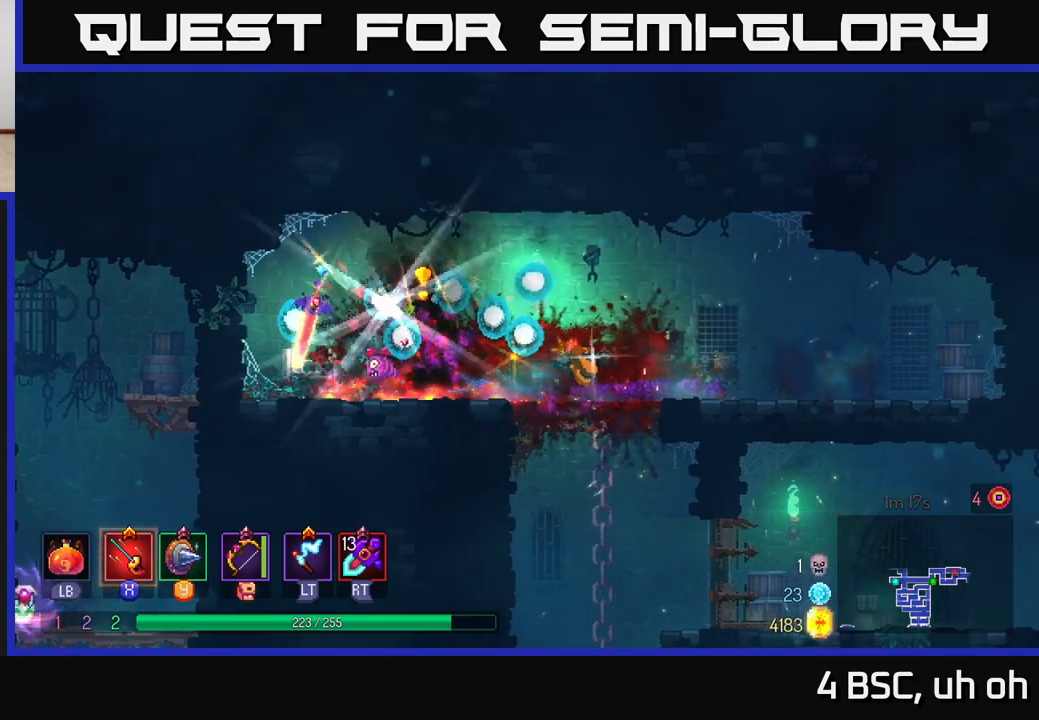
{"buttons": [], "left_stick": "left", "right_stick": "center", "events": [[217, "left_stick", "right"], [367, "left_stick", "left"]]}
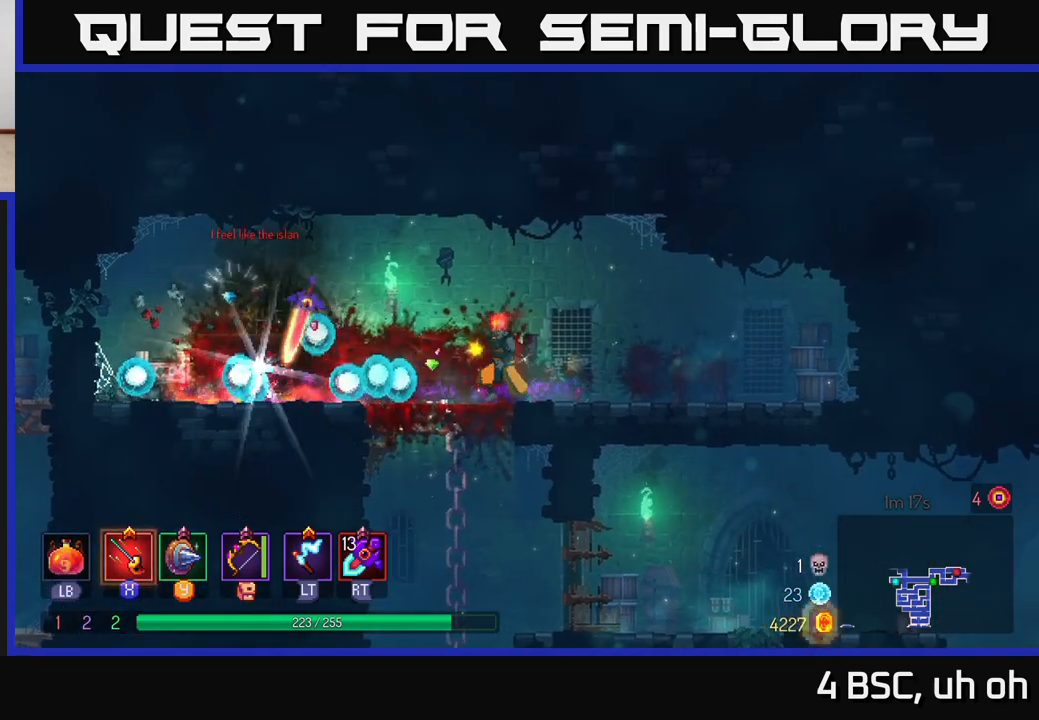
{"buttons": [], "left_stick": "left", "right_stick": "center", "events": []}
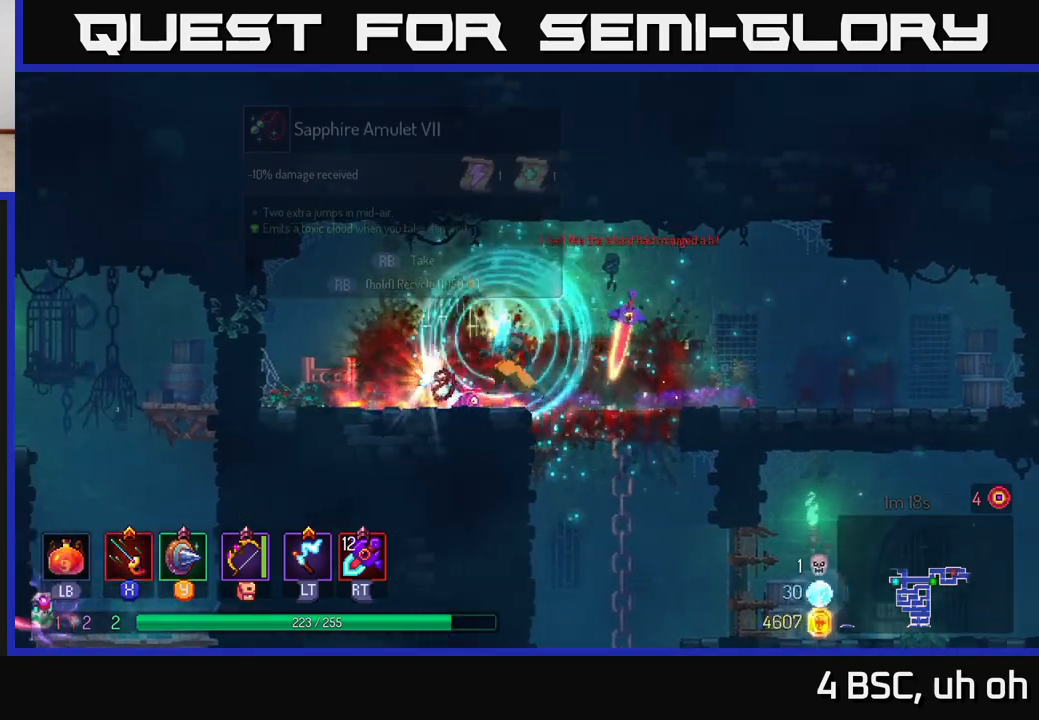
{"buttons": [], "left_stick": "center", "right_stick": "center", "events": [[133, "left_stick", "up"], [200, "left_stick", "right"], [267, "R1", "down"], [267, "left_stick", "center"], [317, "R1", "up"]]}